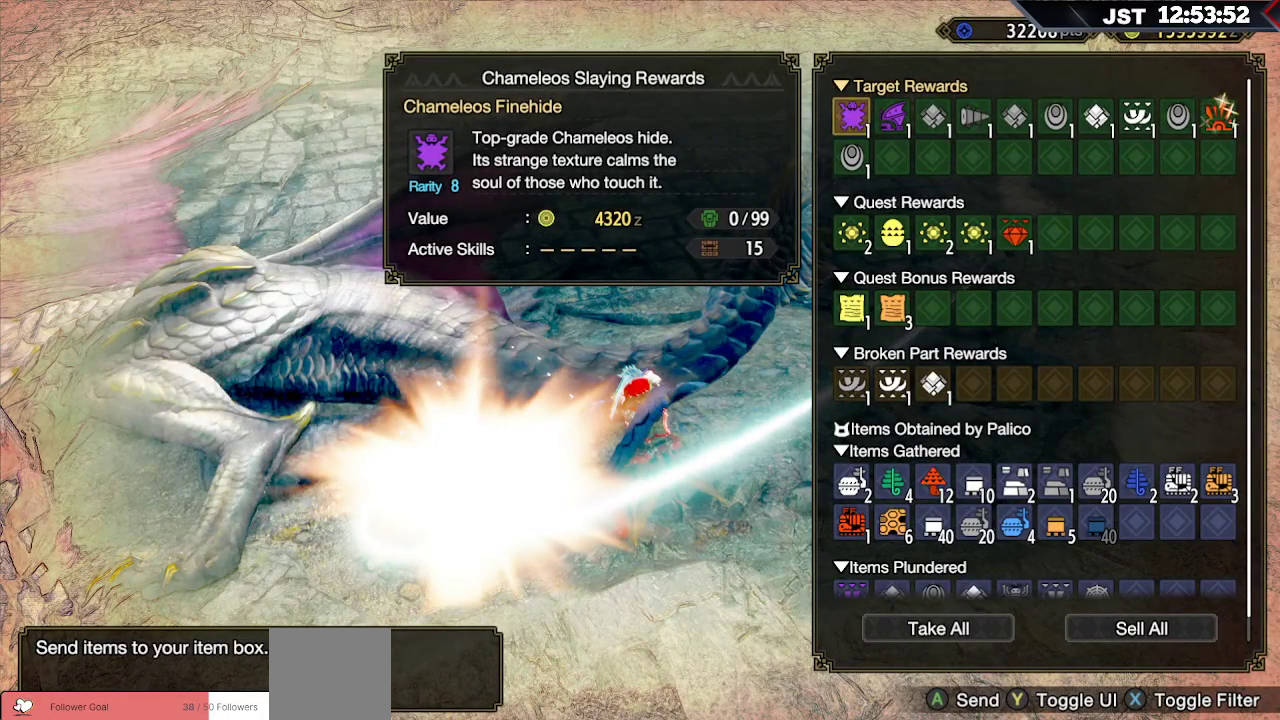
Gameplay with a controller (Xbox layout); each line is a JSON object with the inputs held at the frame after it. "events" lists button and stick changes between this image and that frame as [ms after this image, input, new state], when the widget could be followed in between.
{"buttons": [], "left_stick": "center", "right_stick": "center", "events": [[67, "DPAD_LEFT", "down"], [183, "DPAD_LEFT", "up"]]}
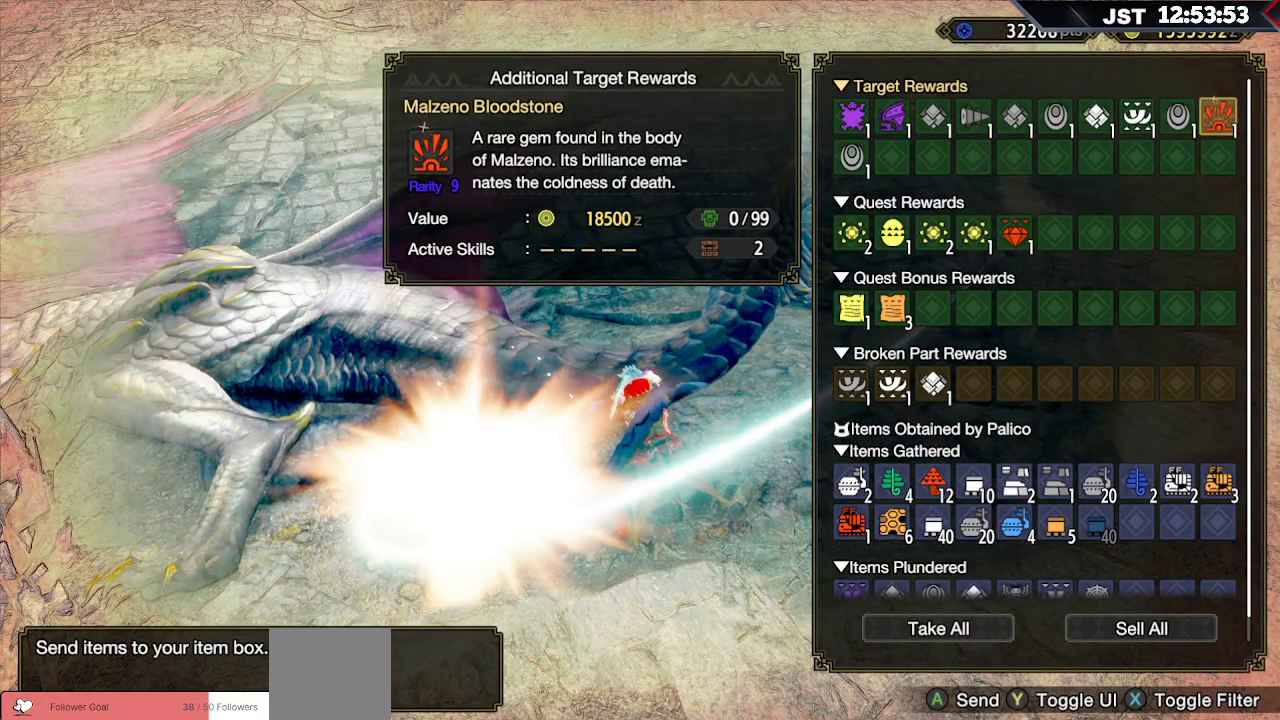
{"buttons": [], "left_stick": "center", "right_stick": "center", "events": []}
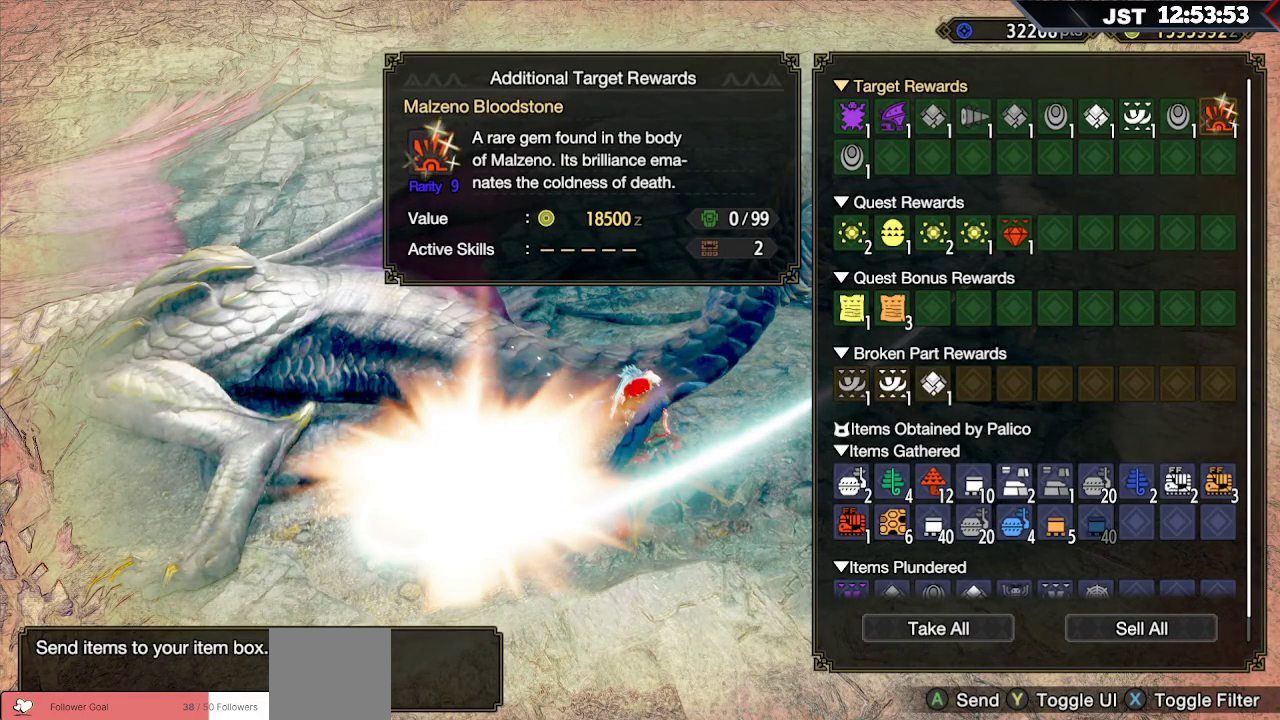
{"buttons": [], "left_stick": "center", "right_stick": "center", "events": []}
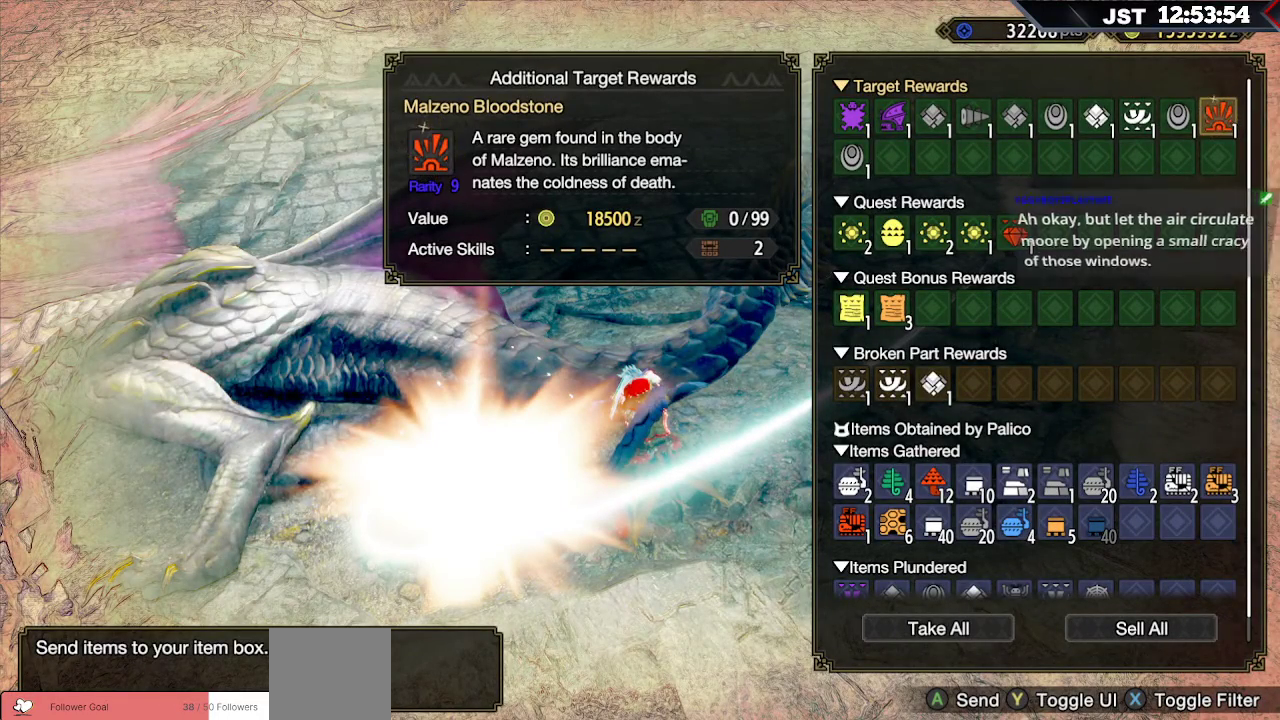
{"buttons": ["DPAD_RIGHT"], "left_stick": "center", "right_stick": "center", "events": [[500, "DPAD_RIGHT", "down"]]}
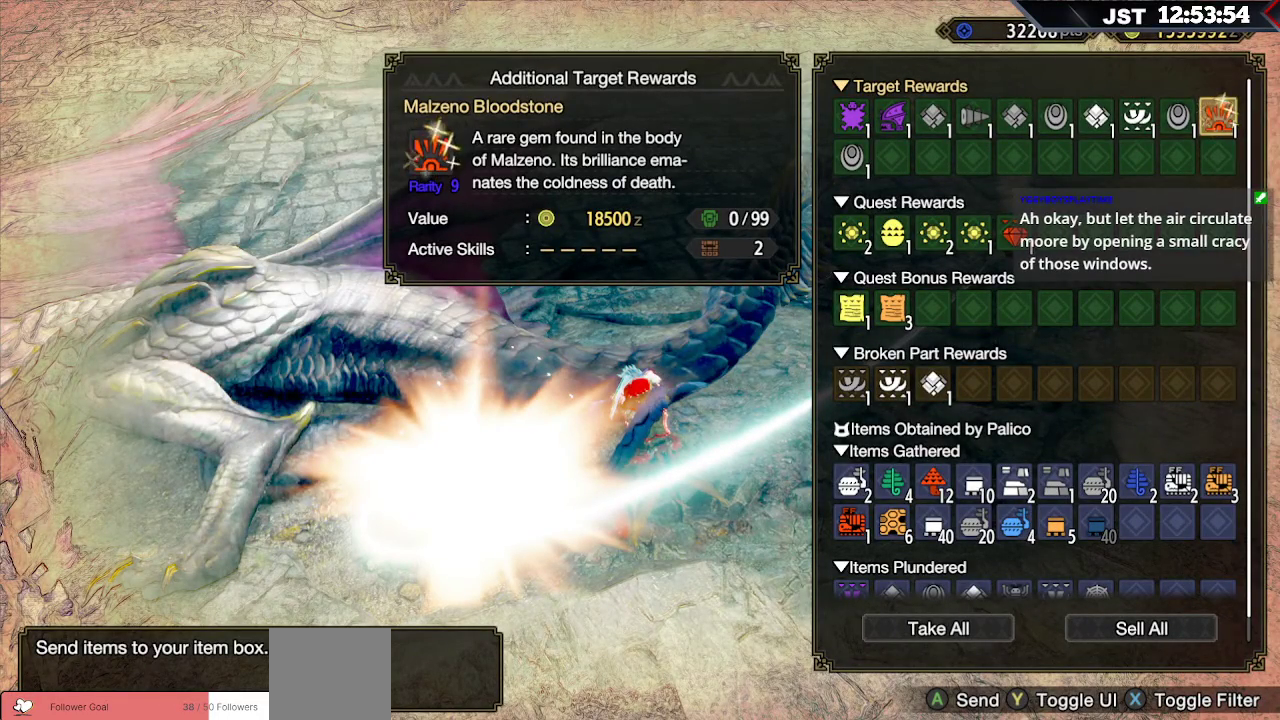
{"buttons": [], "left_stick": "center", "right_stick": "center", "events": [[150, "DPAD_RIGHT", "up"], [333, "DPAD_UP", "down"], [400, "DPAD_UP", "up"]]}
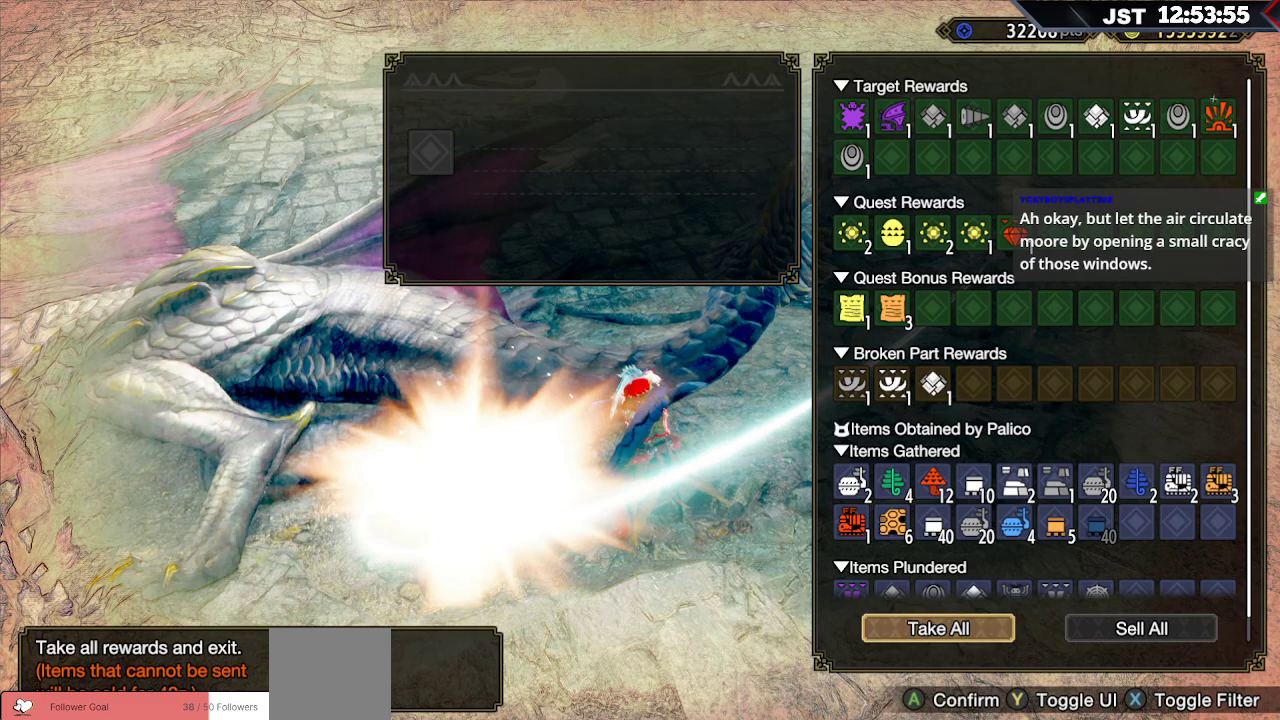
{"buttons": [], "left_stick": "center", "right_stick": "center", "events": [[317, "A", "down"], [500, "A", "up"]]}